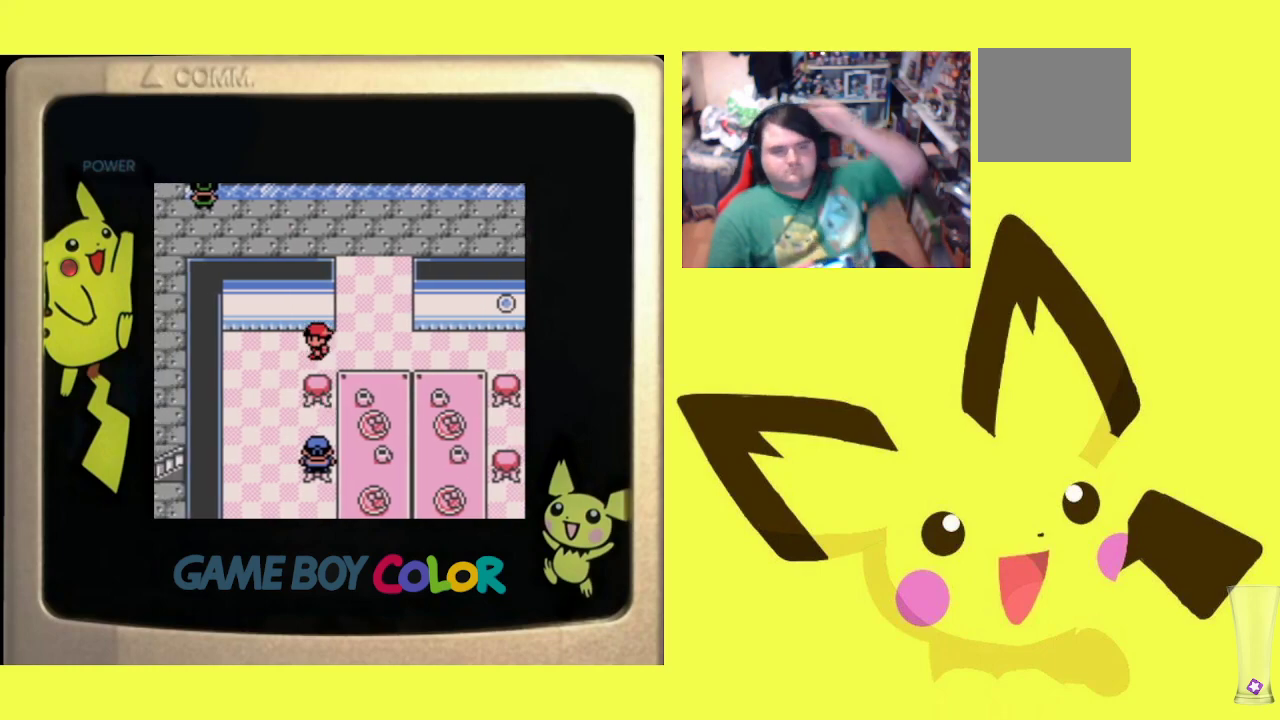
Gameplay with a controller (PlayStation layout); each line is a JSON object with the inputs held at the frame after it. "events" lists button and stick changes between this image and that frame as [ms after this image, input, new state], when the widget could be followed in between. Not read: left_stick right_stick.
{"buttons": ["CIRCLE"], "events": [[117, "CIRCLE", "up"], [200, "CIRCLE", "down"], [317, "CIRCLE", "up"], [400, "CIRCLE", "down"]]}
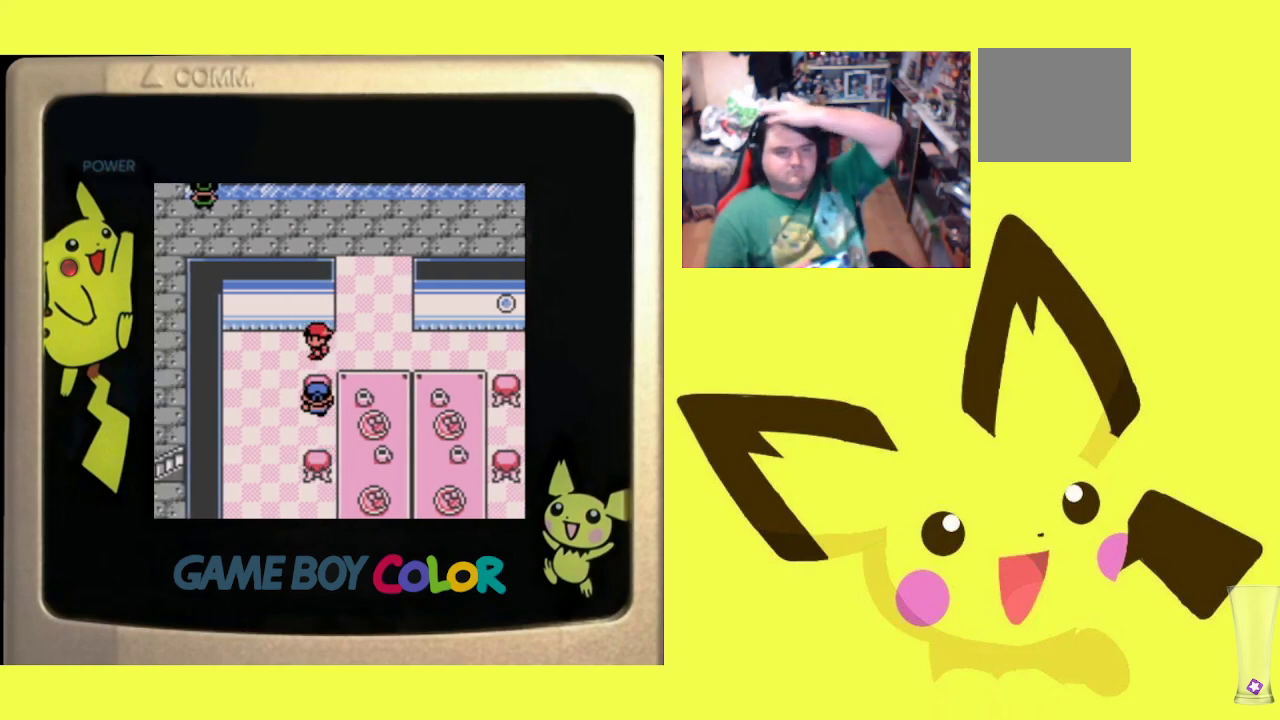
{"buttons": ["CIRCLE"], "events": [[17, "CIRCLE", "up"], [83, "CIRCLE", "down"], [200, "CIRCLE", "up"], [283, "CIRCLE", "down"], [417, "CIRCLE", "up"], [467, "CIRCLE", "down"]]}
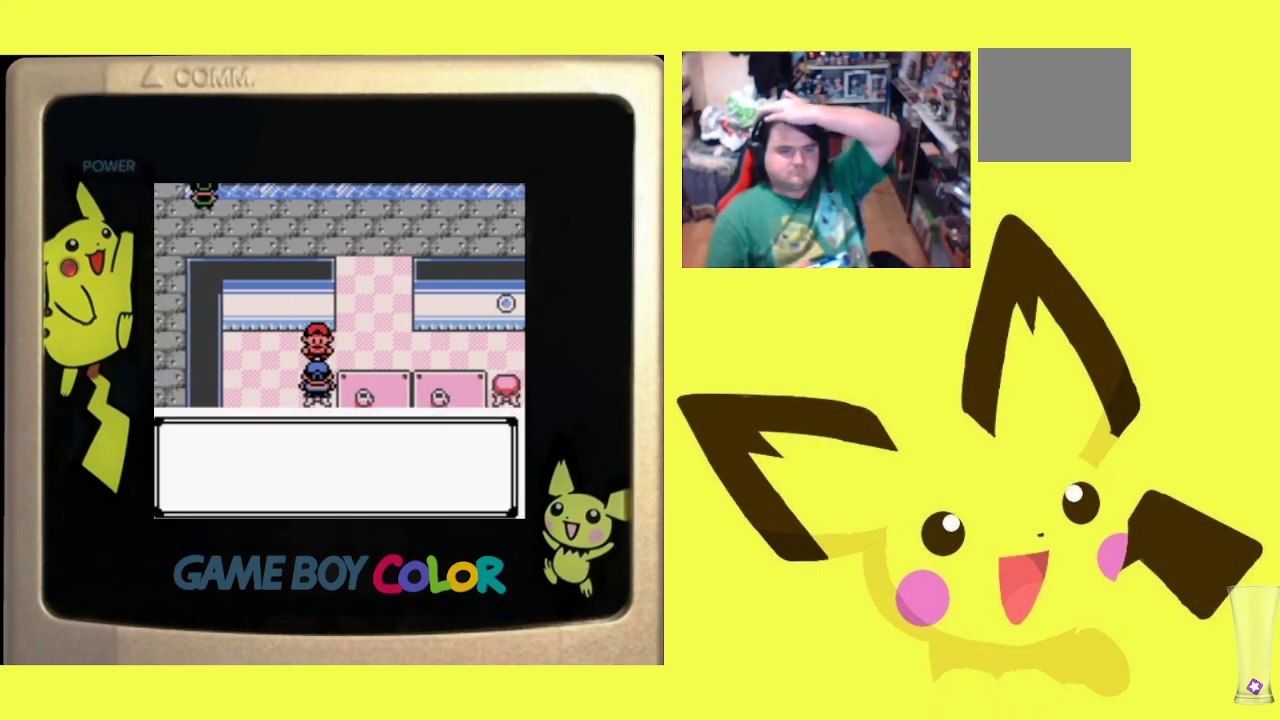
{"buttons": [], "events": [[117, "CIRCLE", "up"], [183, "CIRCLE", "down"], [300, "CIRCLE", "up"], [367, "CIRCLE", "down"], [483, "CIRCLE", "up"]]}
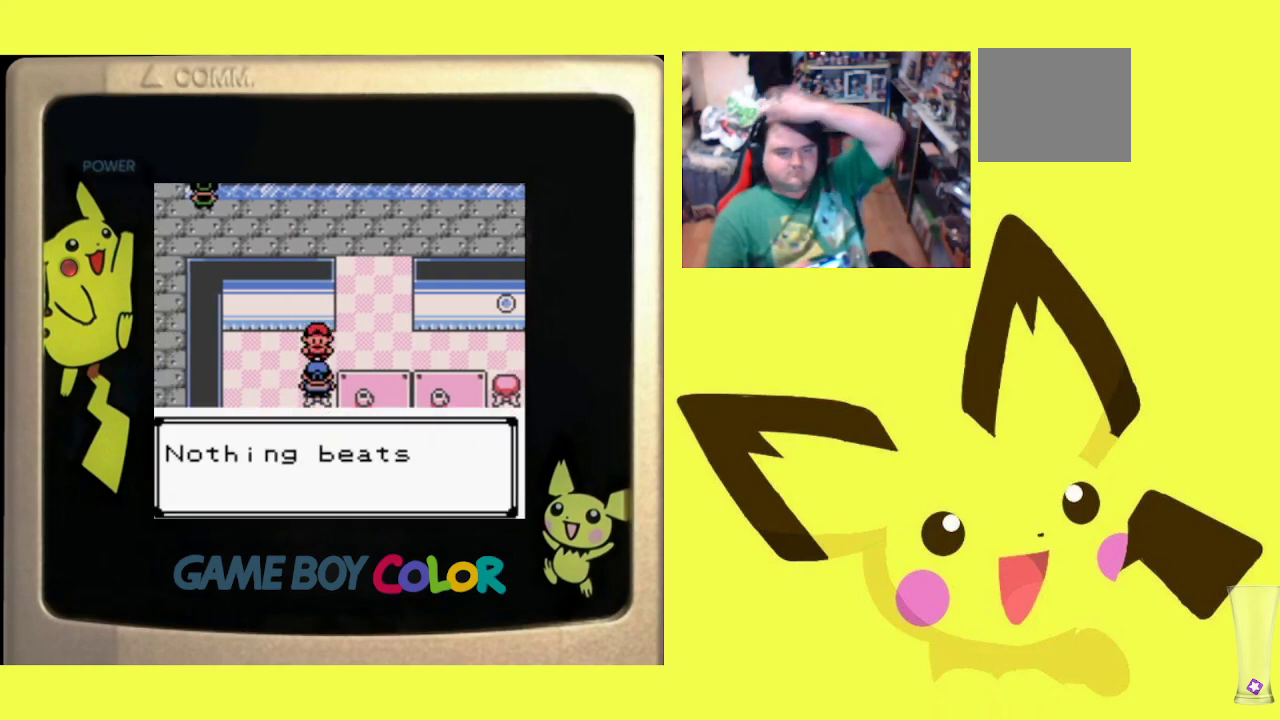
{"buttons": ["CIRCLE"], "events": [[67, "CIRCLE", "down"], [167, "CIRCLE", "up"], [233, "CIRCLE", "down"], [383, "CIRCLE", "up"], [417, "CIRCLE", "down"]]}
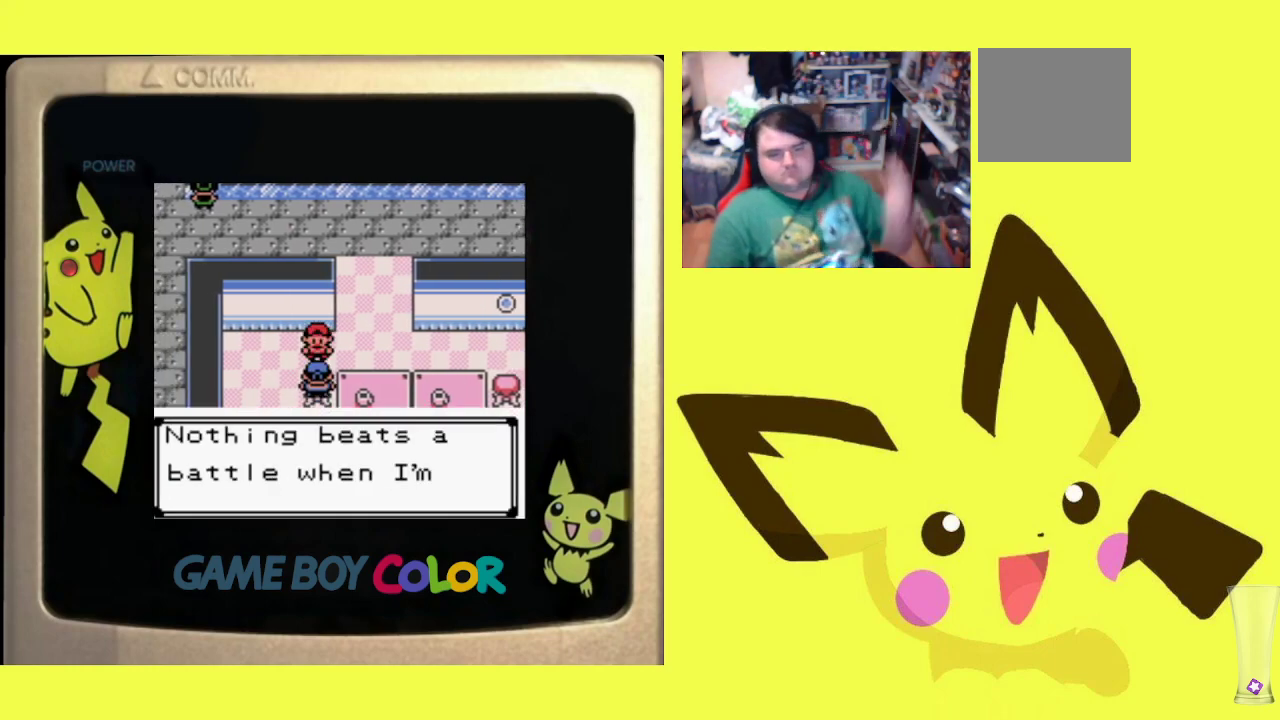
{"buttons": [], "events": [[67, "CIRCLE", "up"], [117, "CIRCLE", "down"], [250, "CIRCLE", "up"], [317, "CIRCLE", "down"], [450, "CIRCLE", "up"]]}
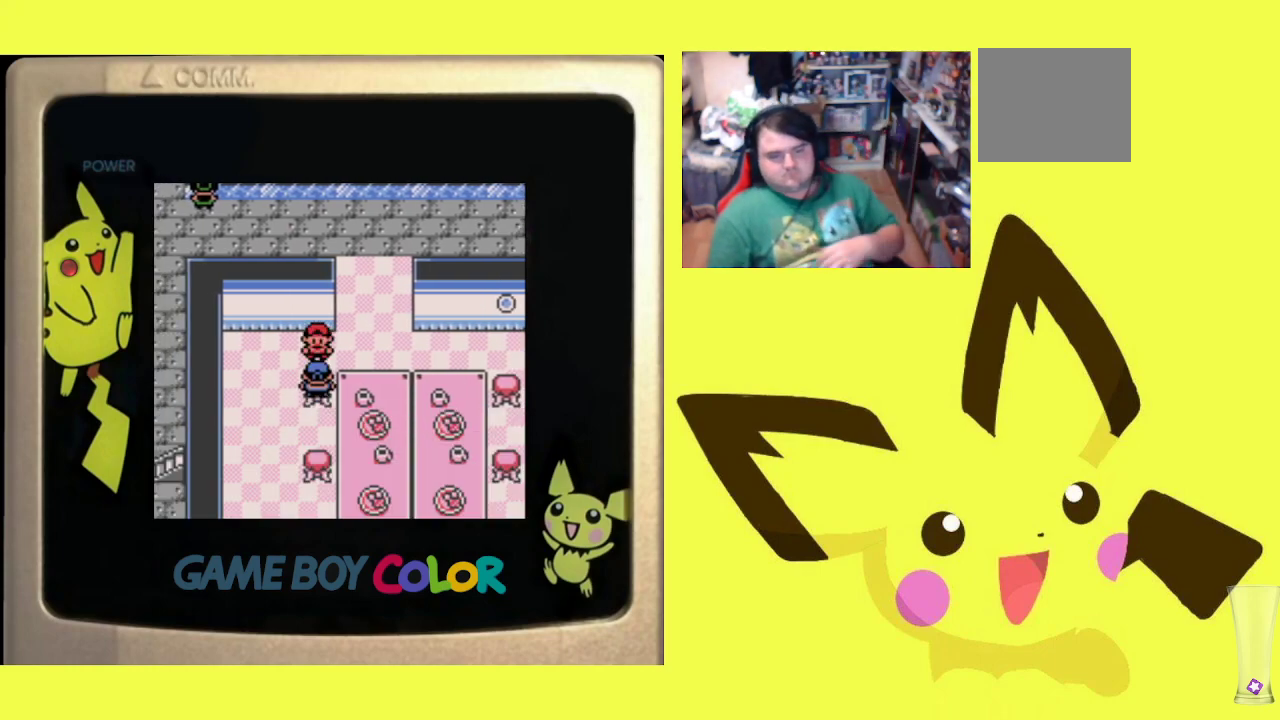
{"buttons": [], "events": [[33, "CIRCLE", "down"], [167, "CIRCLE", "up"], [267, "CIRCLE", "down"], [417, "CIRCLE", "up"]]}
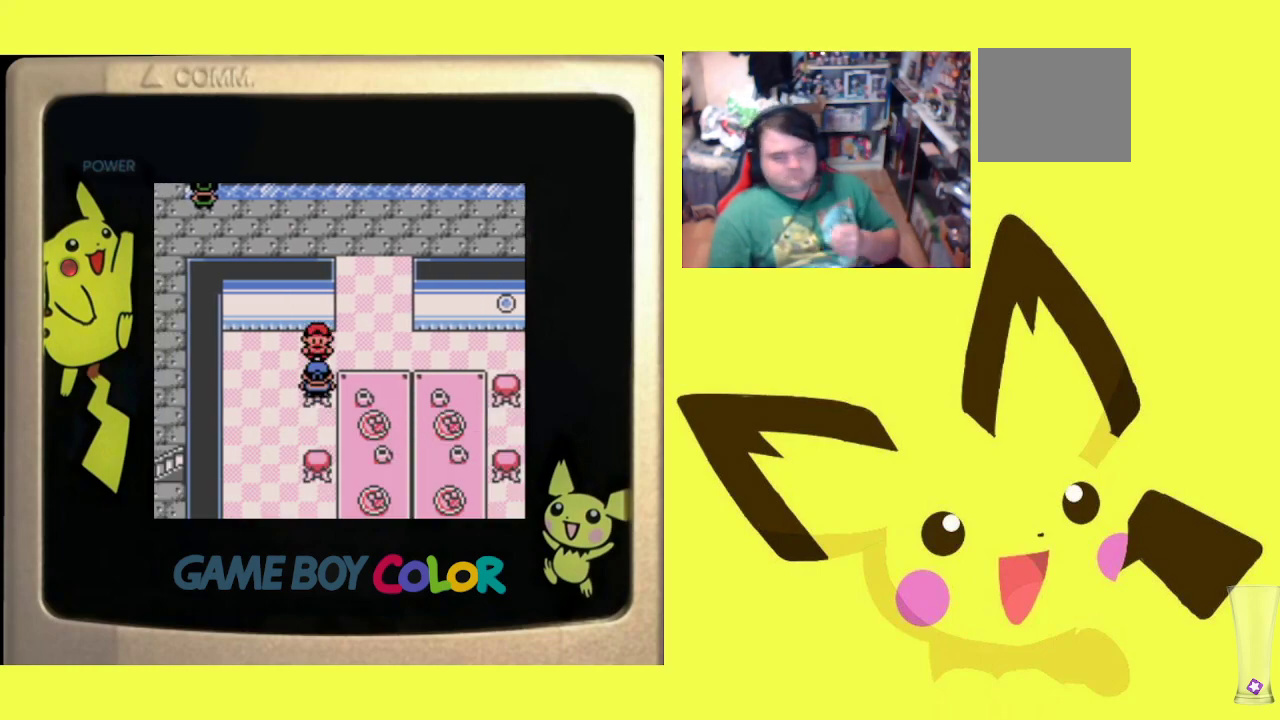
{"buttons": [], "events": [[50, "CIRCLE", "down"], [183, "CIRCLE", "up"], [317, "CIRCLE", "down"], [450, "CIRCLE", "up"]]}
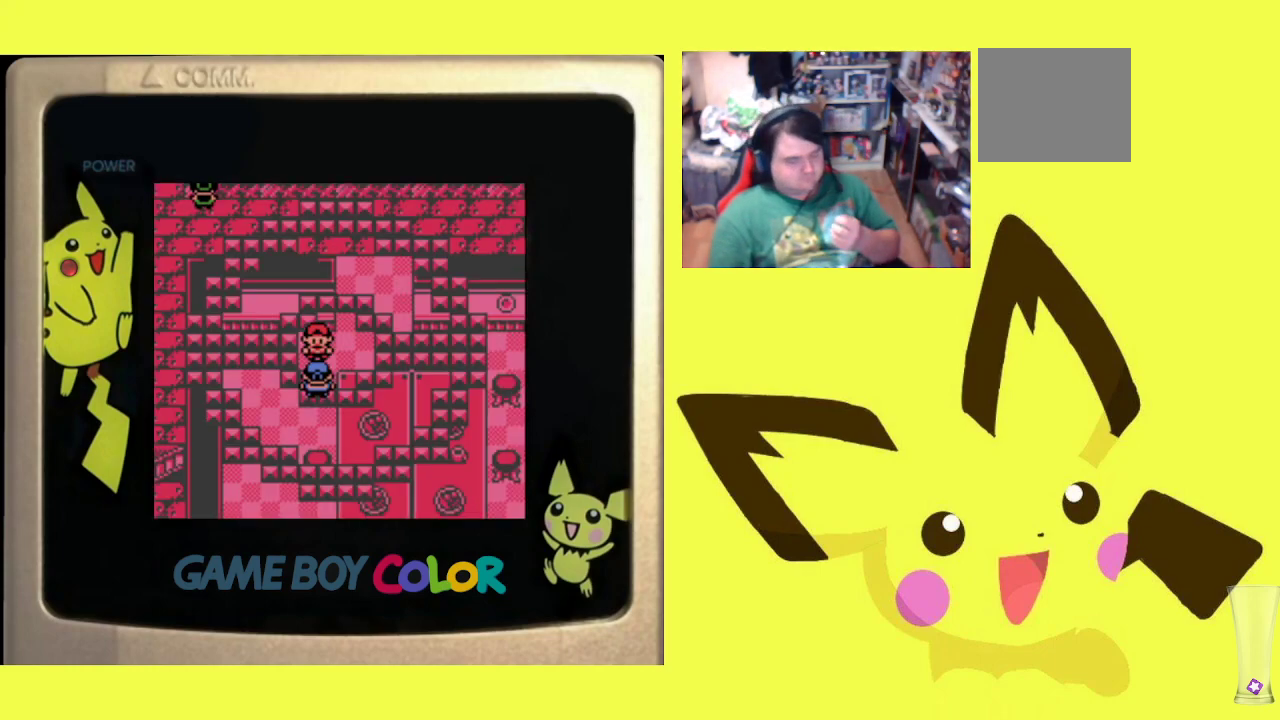
{"buttons": ["CIRCLE"], "events": [[67, "CIRCLE", "down"], [200, "CIRCLE", "up"], [267, "CIRCLE", "down"], [417, "CIRCLE", "up"], [500, "CIRCLE", "down"]]}
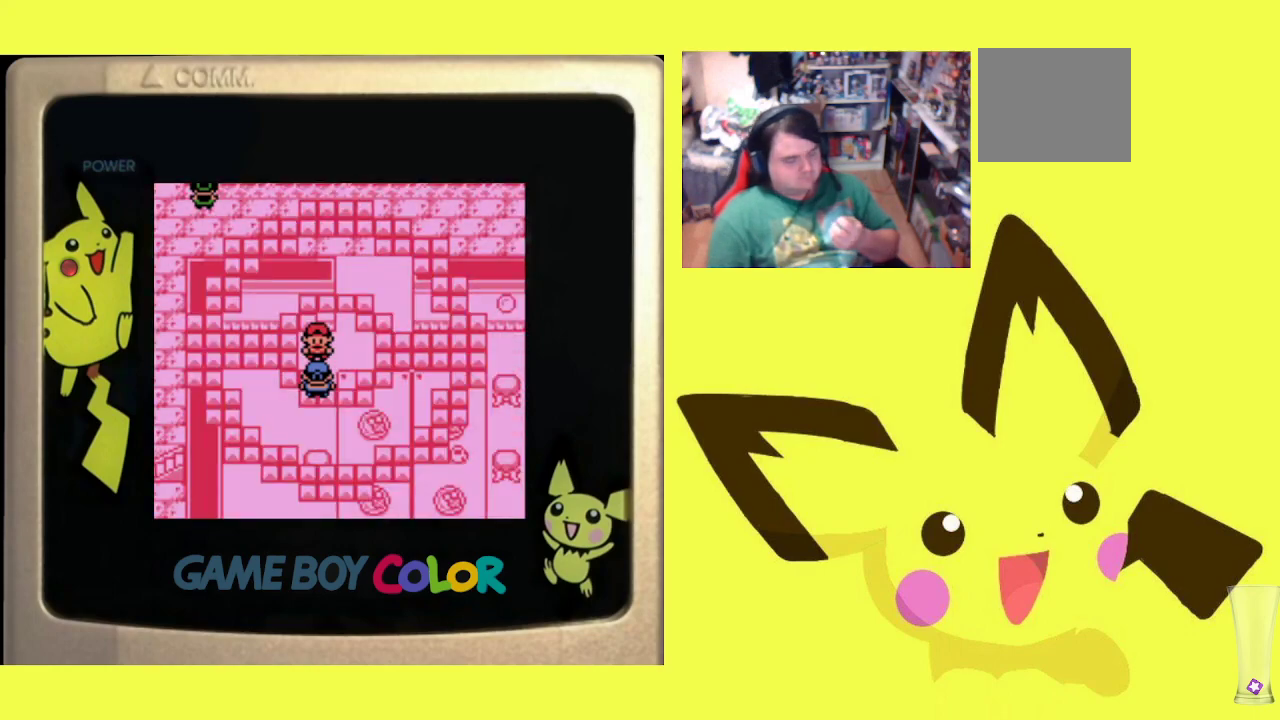
{"buttons": ["CIRCLE"], "events": [[167, "CIRCLE", "up"], [233, "CIRCLE", "down"], [367, "CIRCLE", "up"], [450, "CIRCLE", "down"]]}
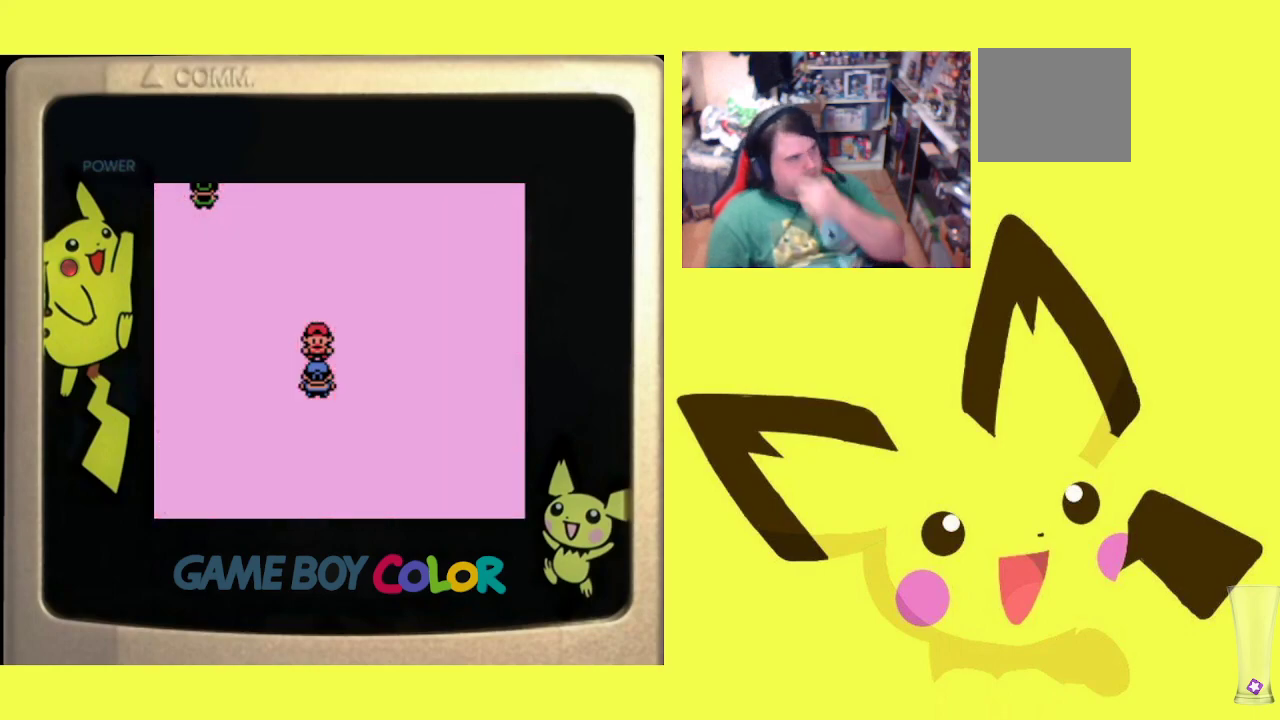
{"buttons": ["CIRCLE"], "events": [[100, "CIRCLE", "up"], [217, "CIRCLE", "down"], [350, "CIRCLE", "up"], [467, "CIRCLE", "down"]]}
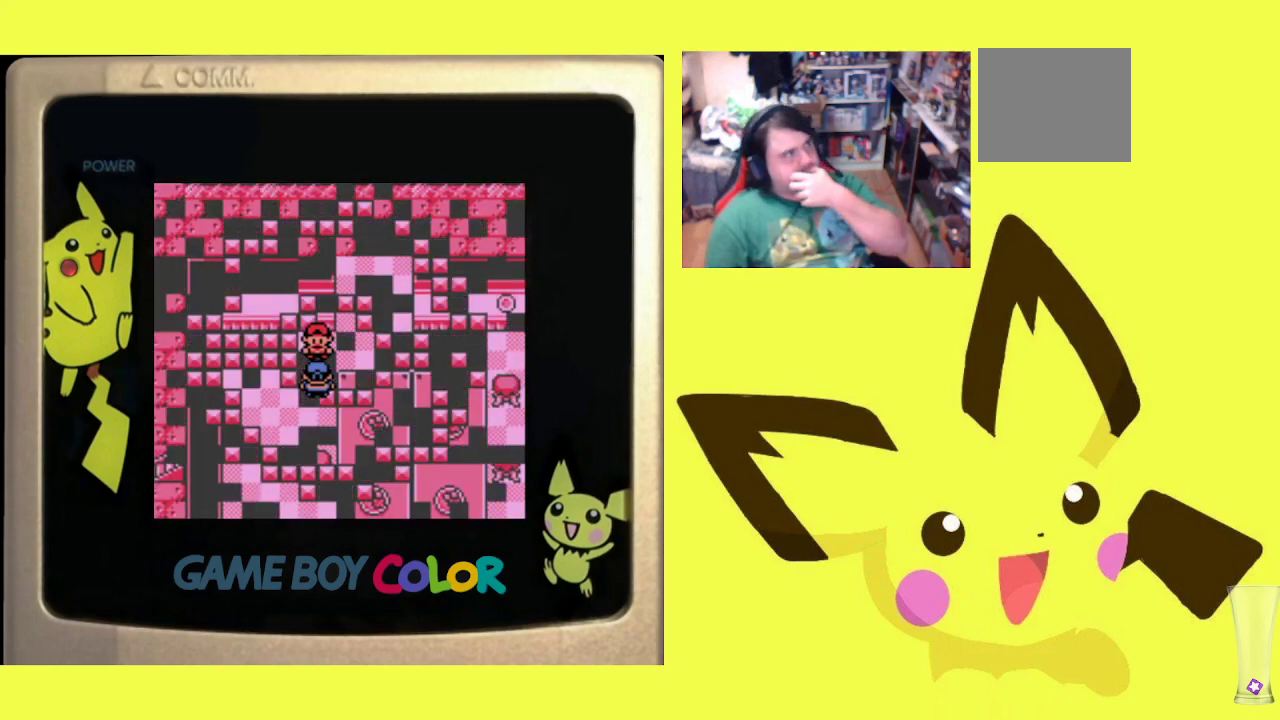
{"buttons": ["CIRCLE"], "events": [[67, "CIRCLE", "up"], [167, "CIRCLE", "down"], [333, "CIRCLE", "up"], [433, "CIRCLE", "down"]]}
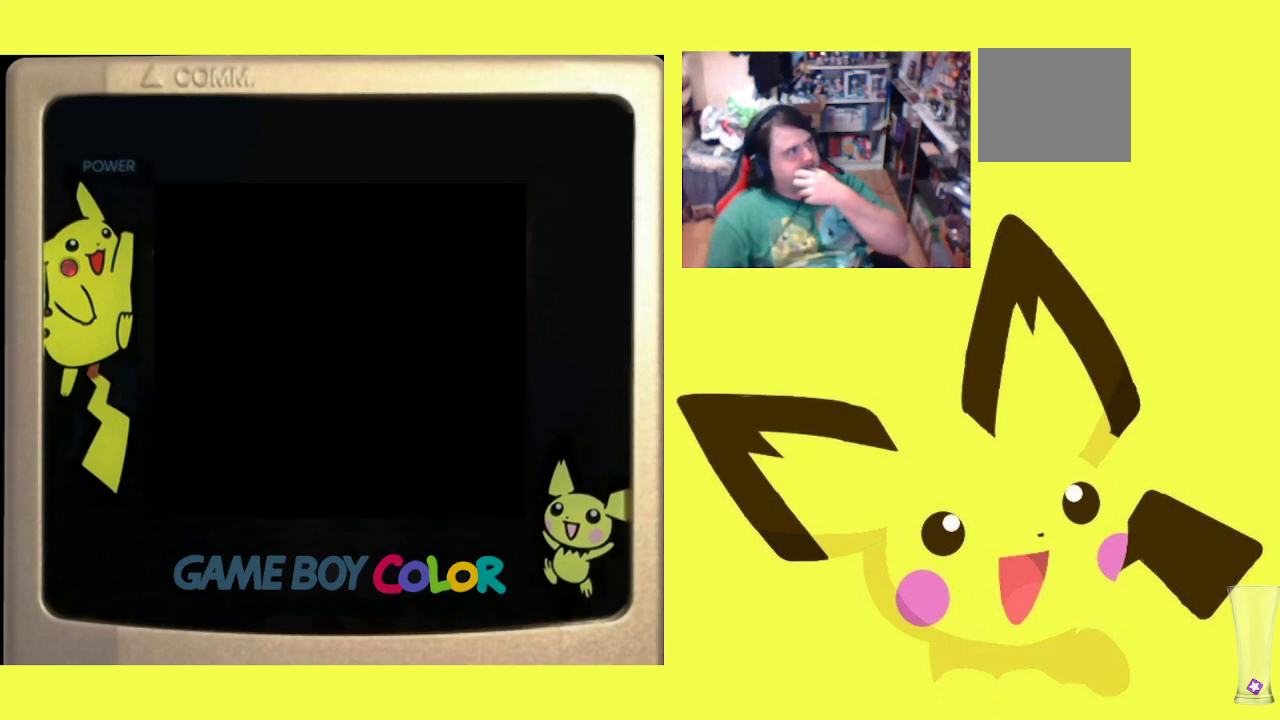
{"buttons": ["CIRCLE"], "events": [[100, "CIRCLE", "up"], [483, "CIRCLE", "down"]]}
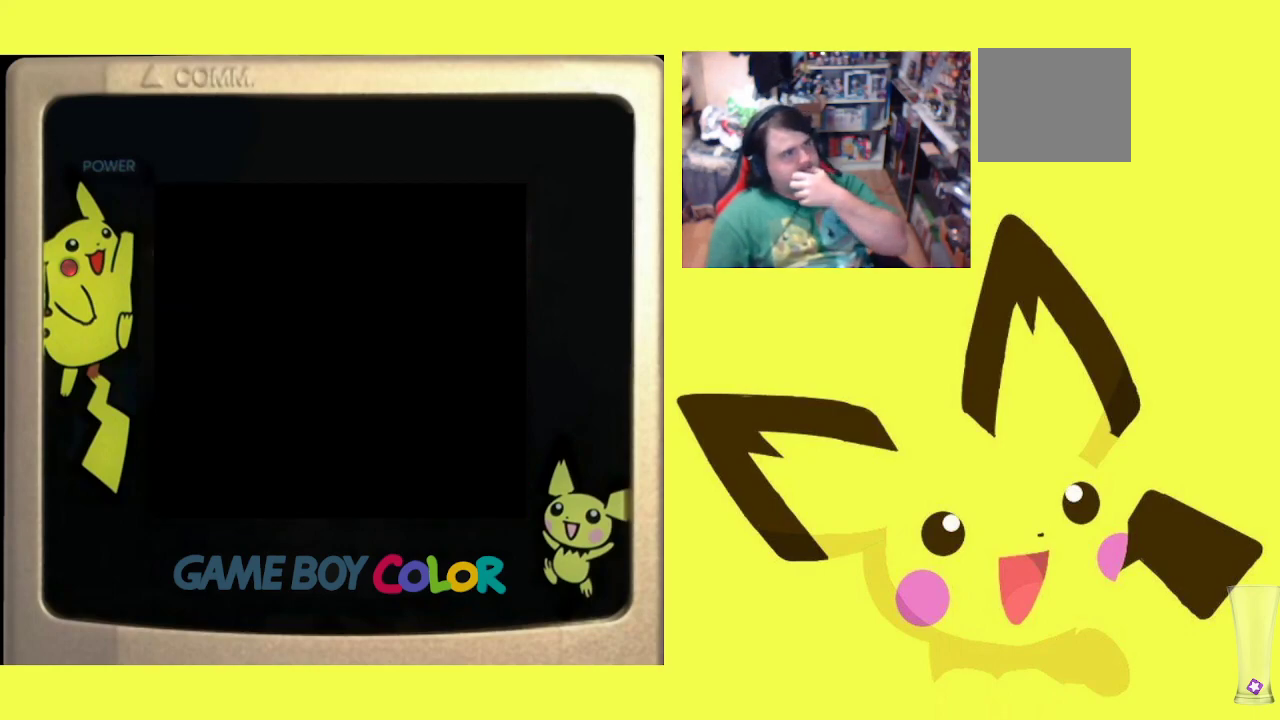
{"buttons": ["CIRCLE"], "events": [[150, "CIRCLE", "up"], [250, "CIRCLE", "down"], [383, "CIRCLE", "up"], [500, "CIRCLE", "down"]]}
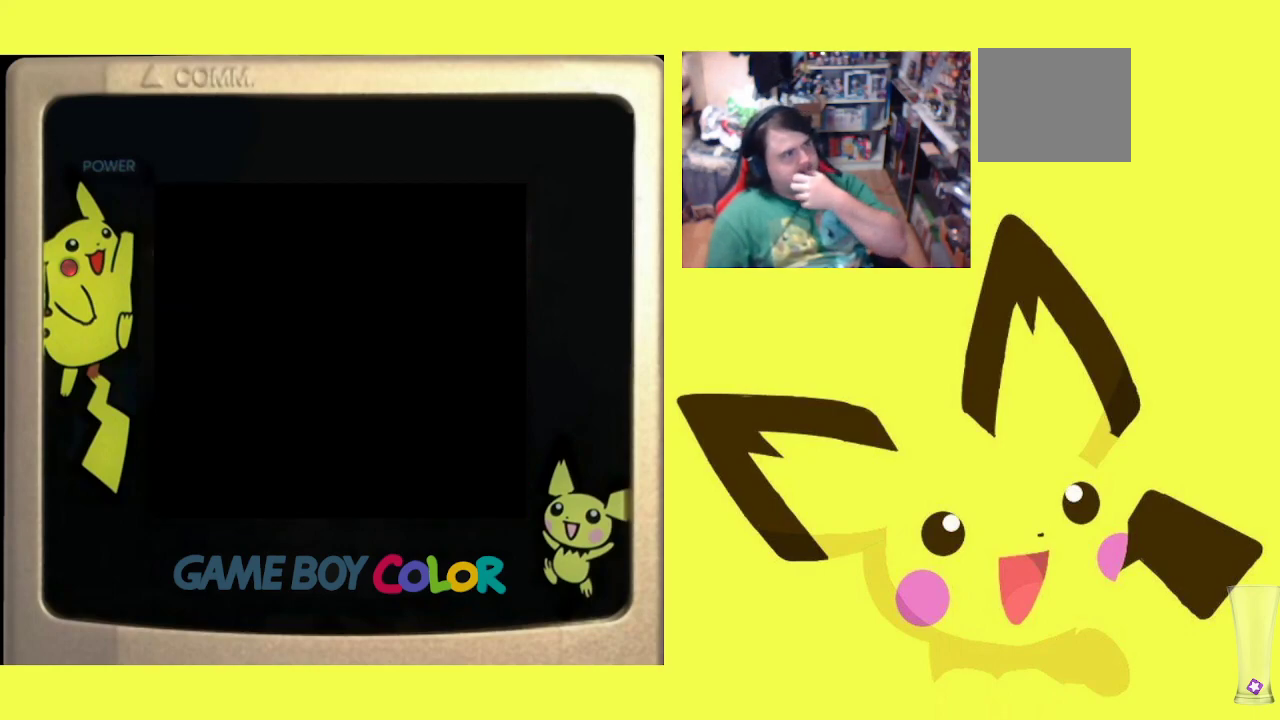
{"buttons": [], "events": [[133, "CIRCLE", "up"], [200, "CIRCLE", "down"], [300, "CIRCLE", "up"], [350, "CIRCLE", "down"], [450, "CIRCLE", "up"]]}
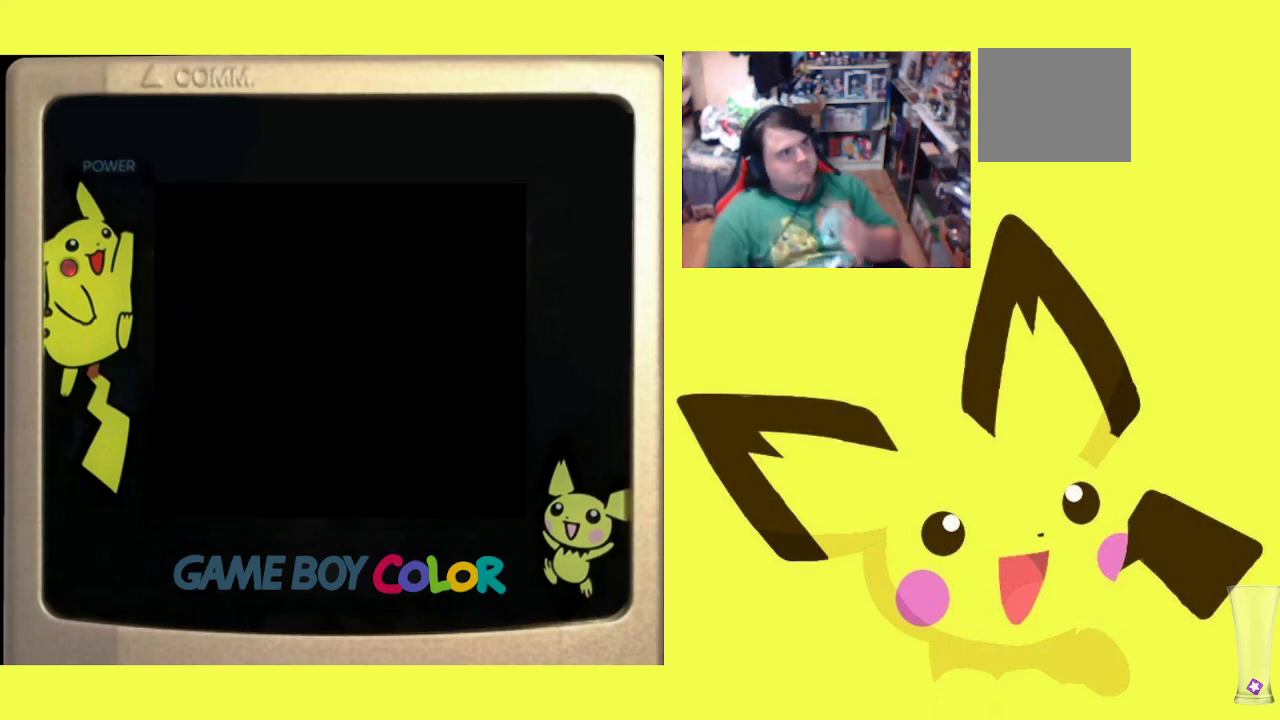
{"buttons": [], "events": [[33, "CIRCLE", "down"], [167, "CIRCLE", "up"]]}
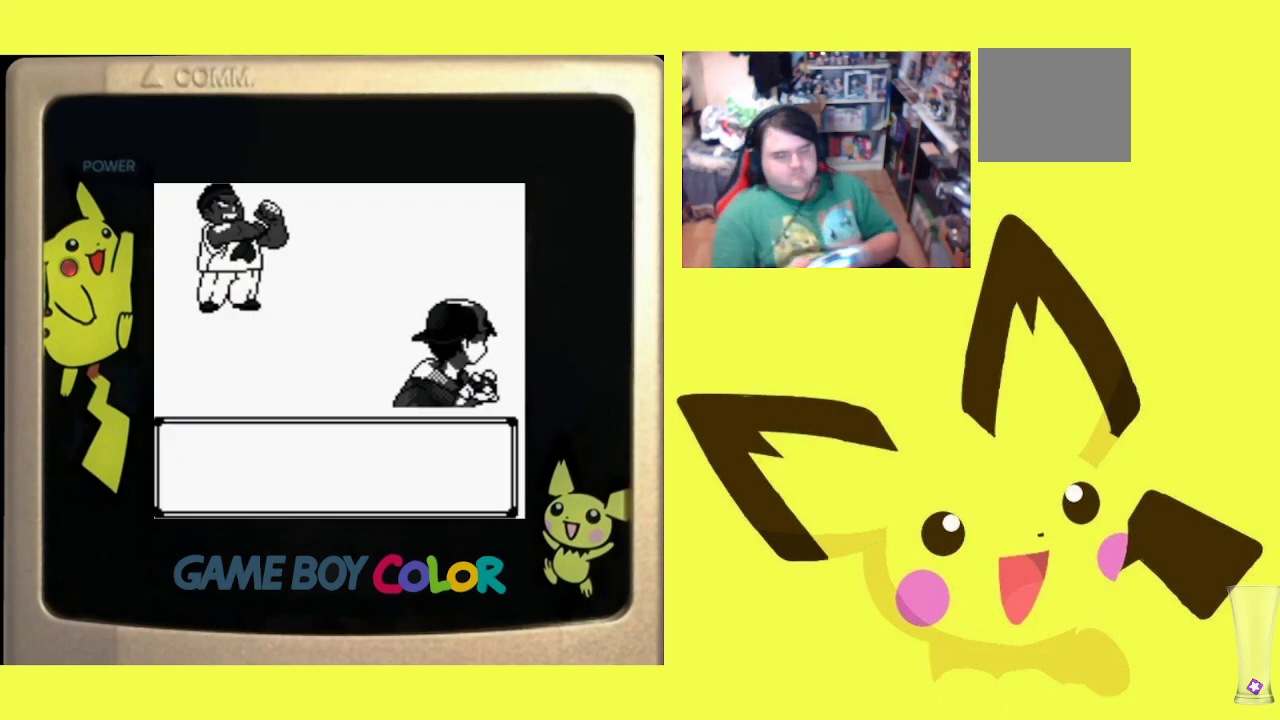
{"buttons": [], "events": []}
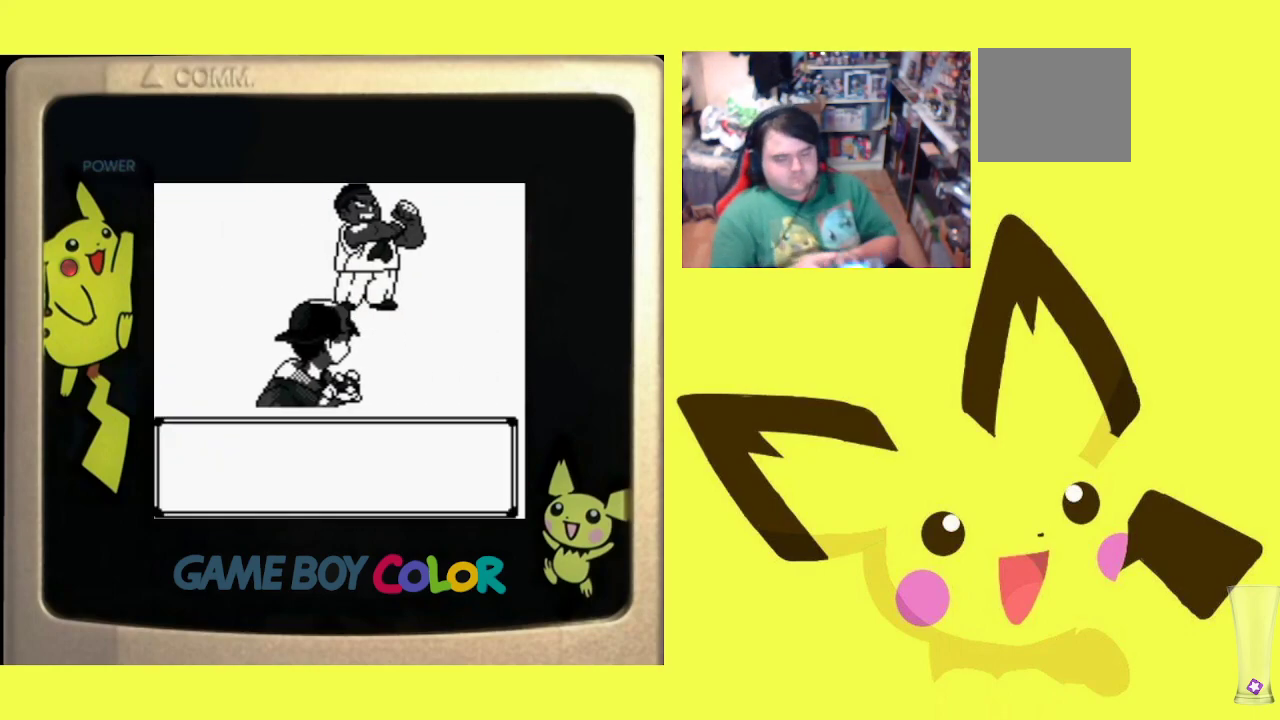
{"buttons": ["CIRCLE"], "events": [[500, "CIRCLE", "down"]]}
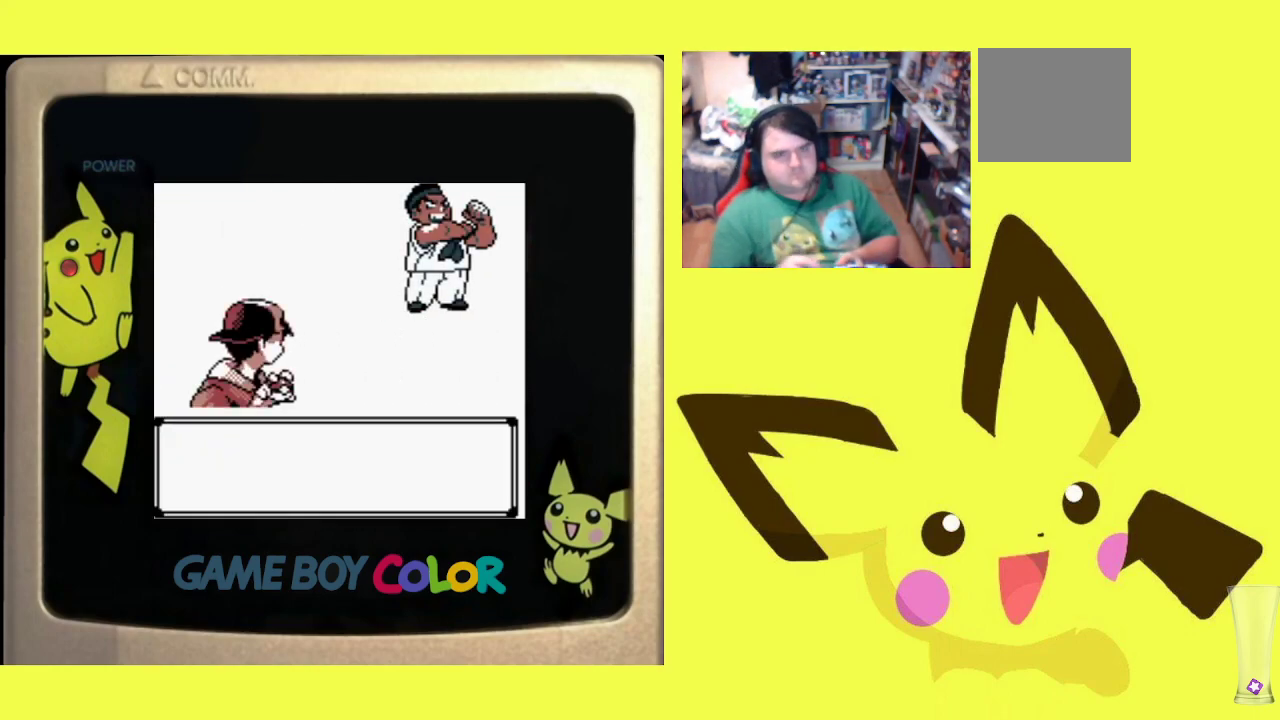
{"buttons": [], "events": [[83, "CIRCLE", "up"]]}
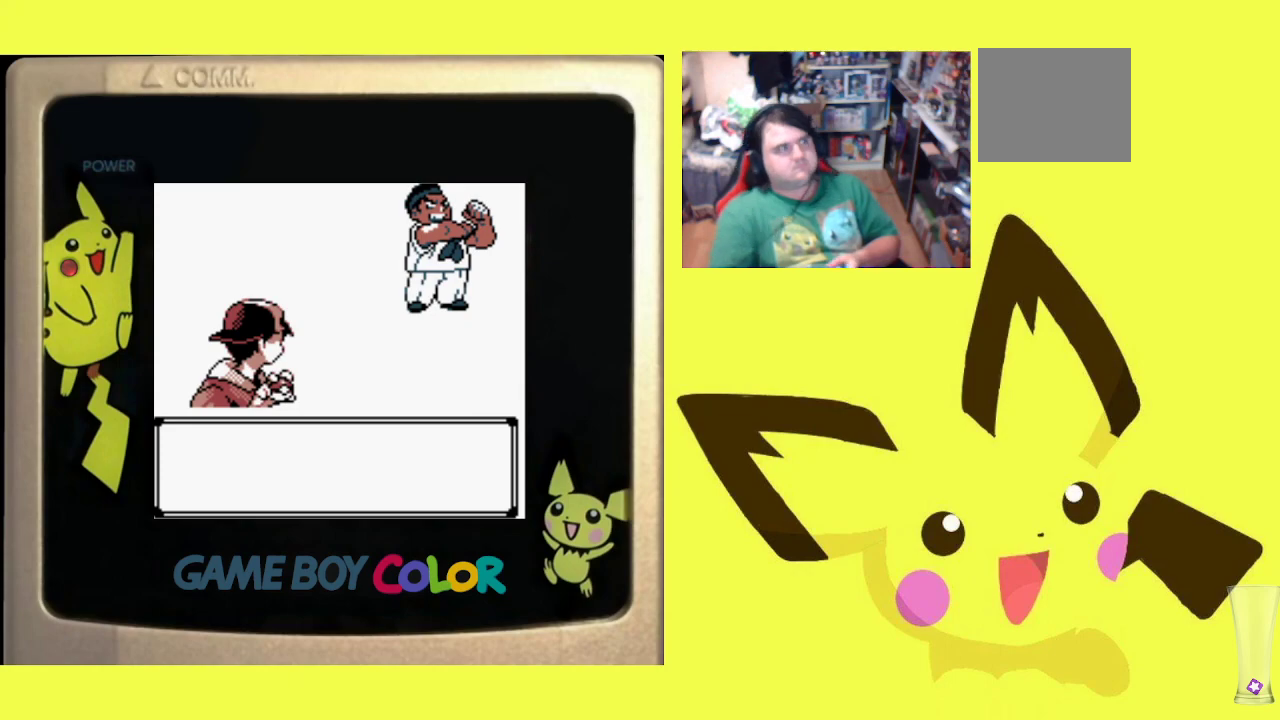
{"buttons": ["CIRCLE"], "events": [[400, "CIRCLE", "down"]]}
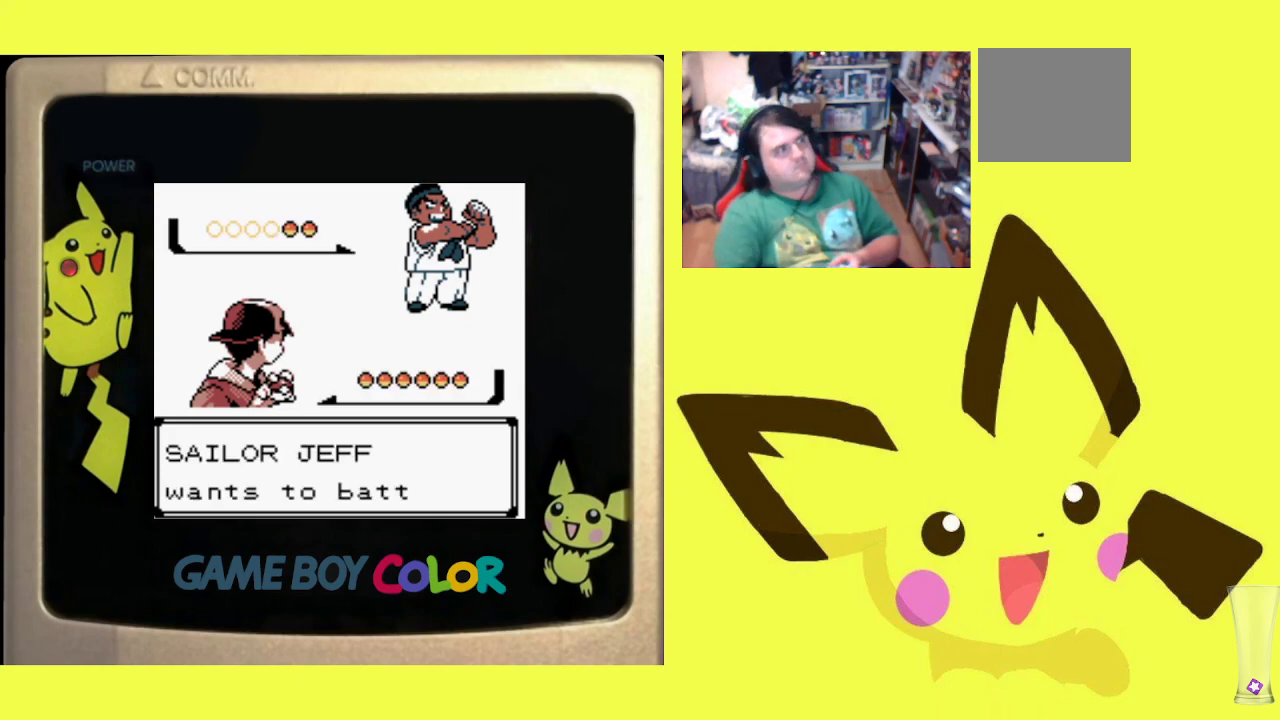
{"buttons": [], "events": [[50, "CIRCLE", "up"], [150, "CIRCLE", "down"], [300, "CIRCLE", "up"]]}
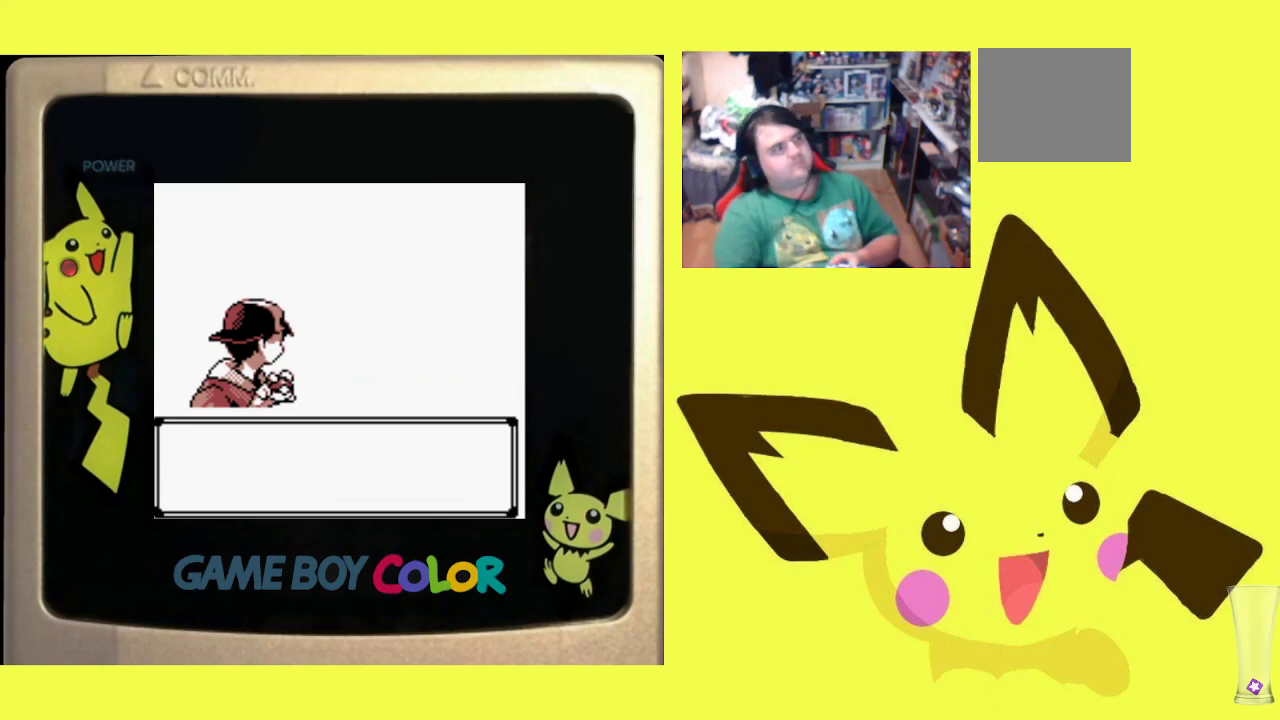
{"buttons": [], "events": []}
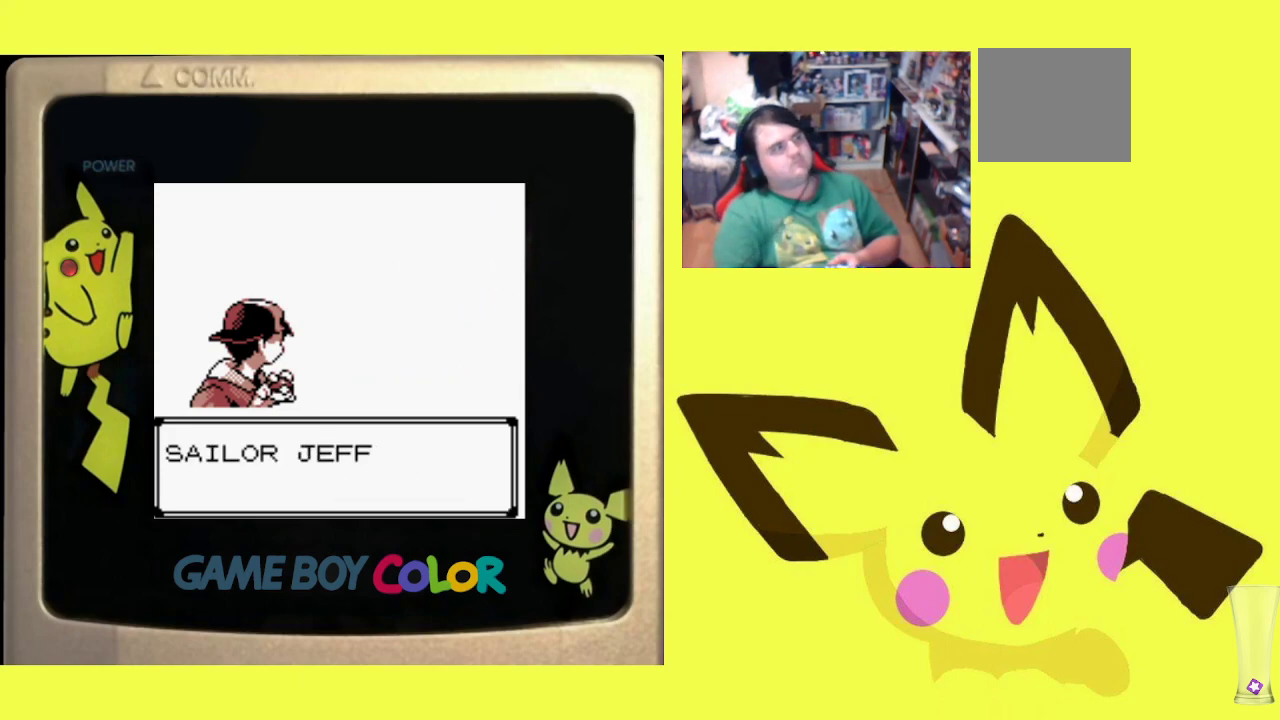
{"buttons": [], "events": []}
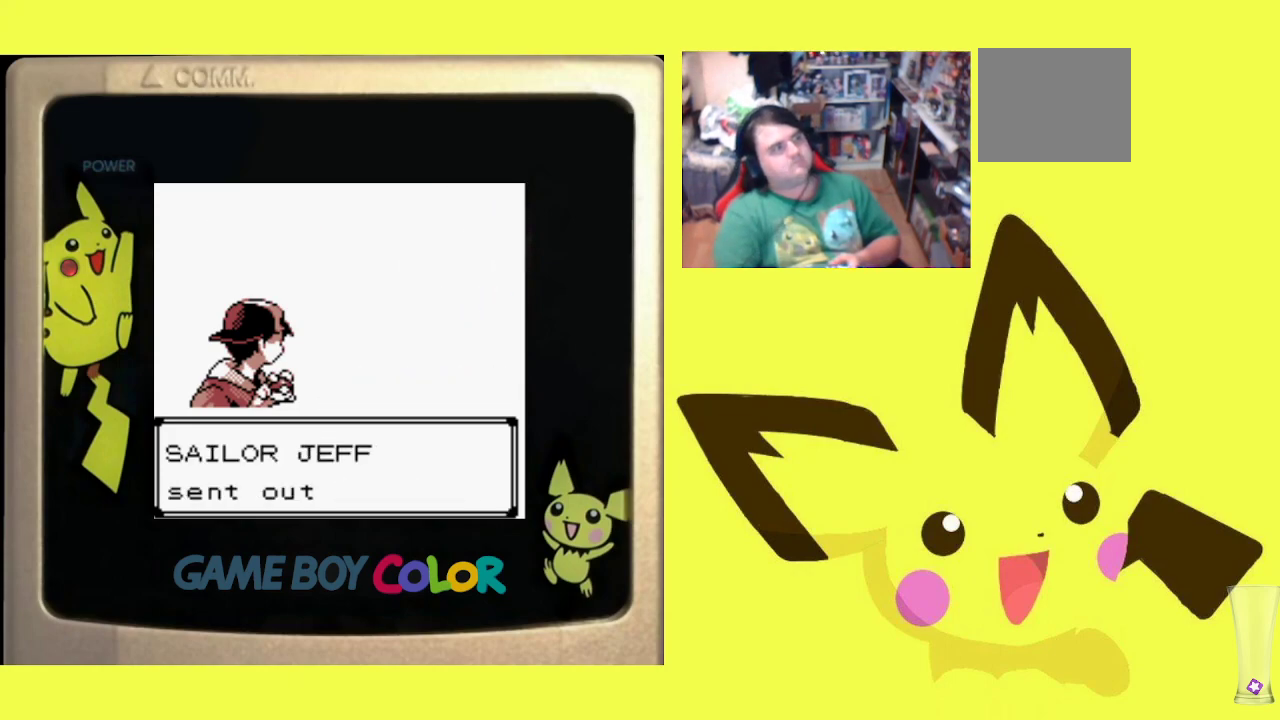
{"buttons": [], "events": []}
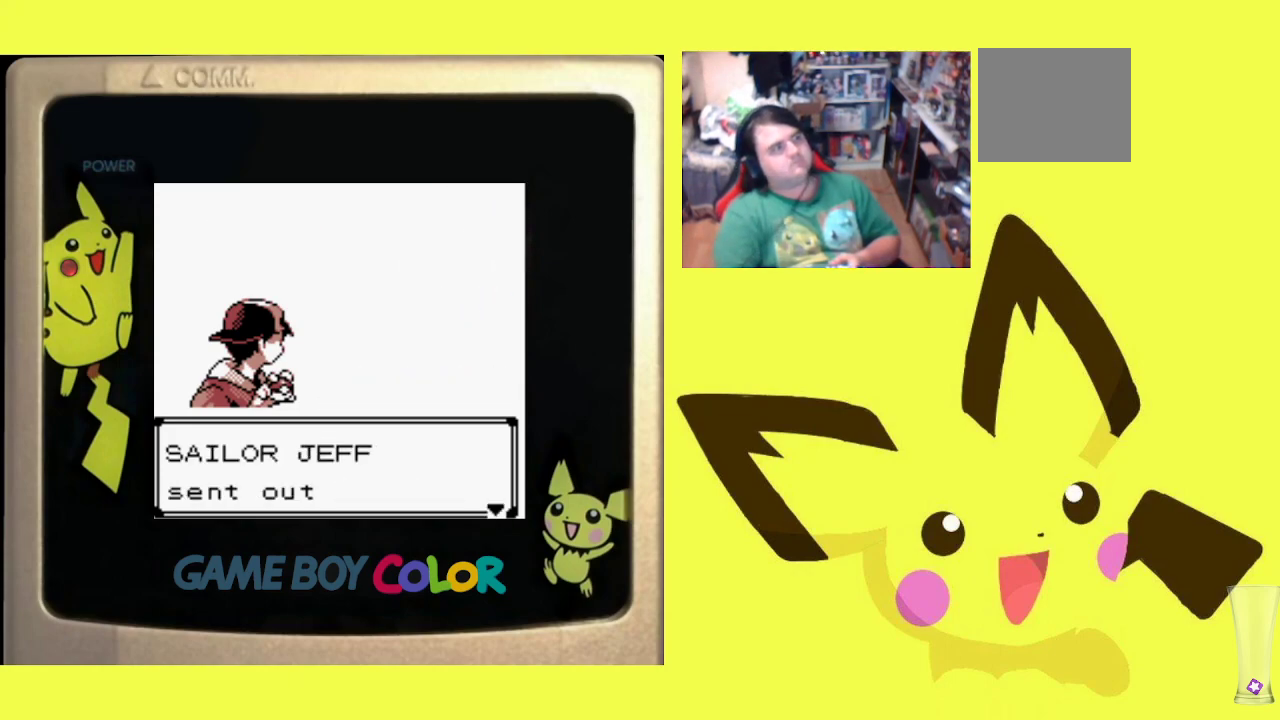
{"buttons": [], "events": []}
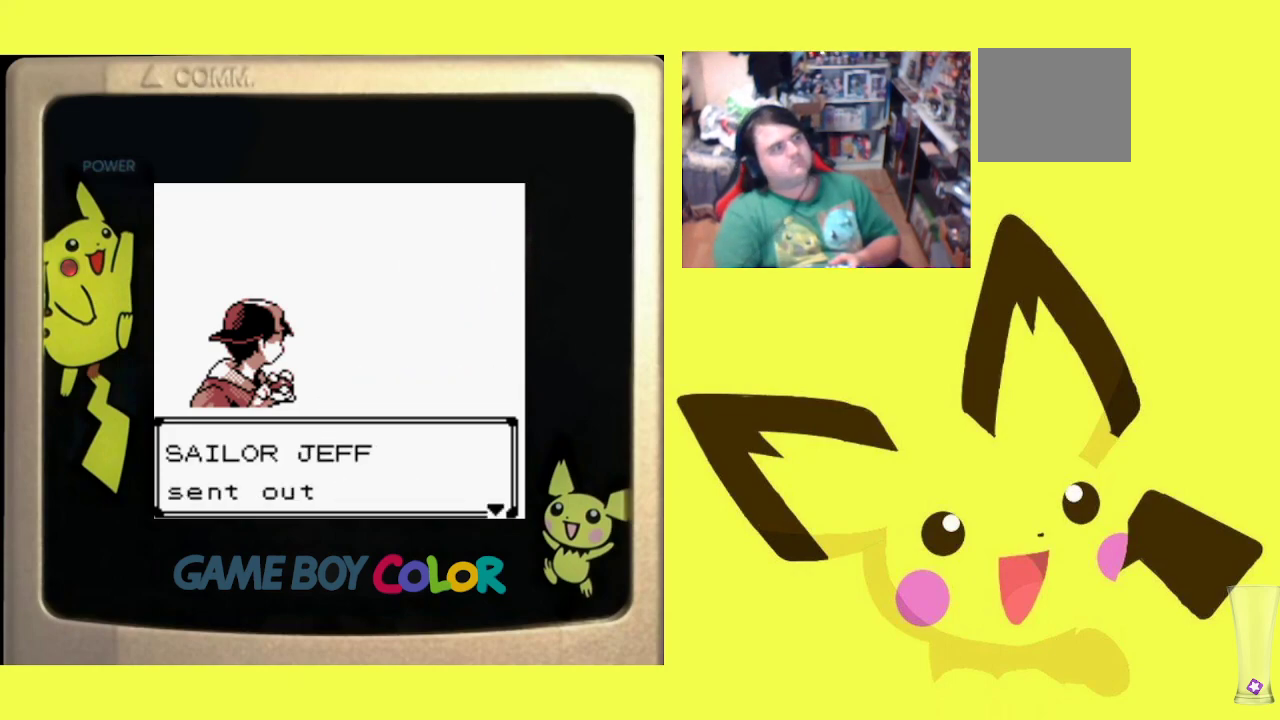
{"buttons": [], "events": []}
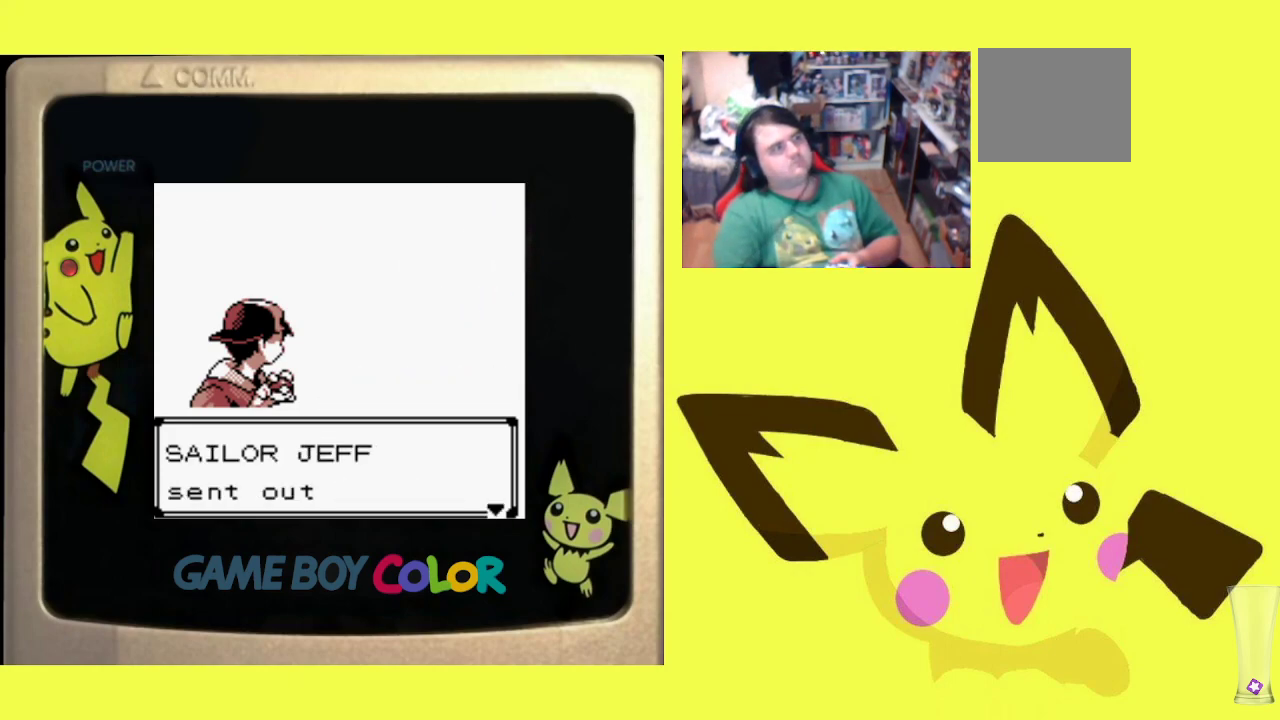
{"buttons": [], "events": []}
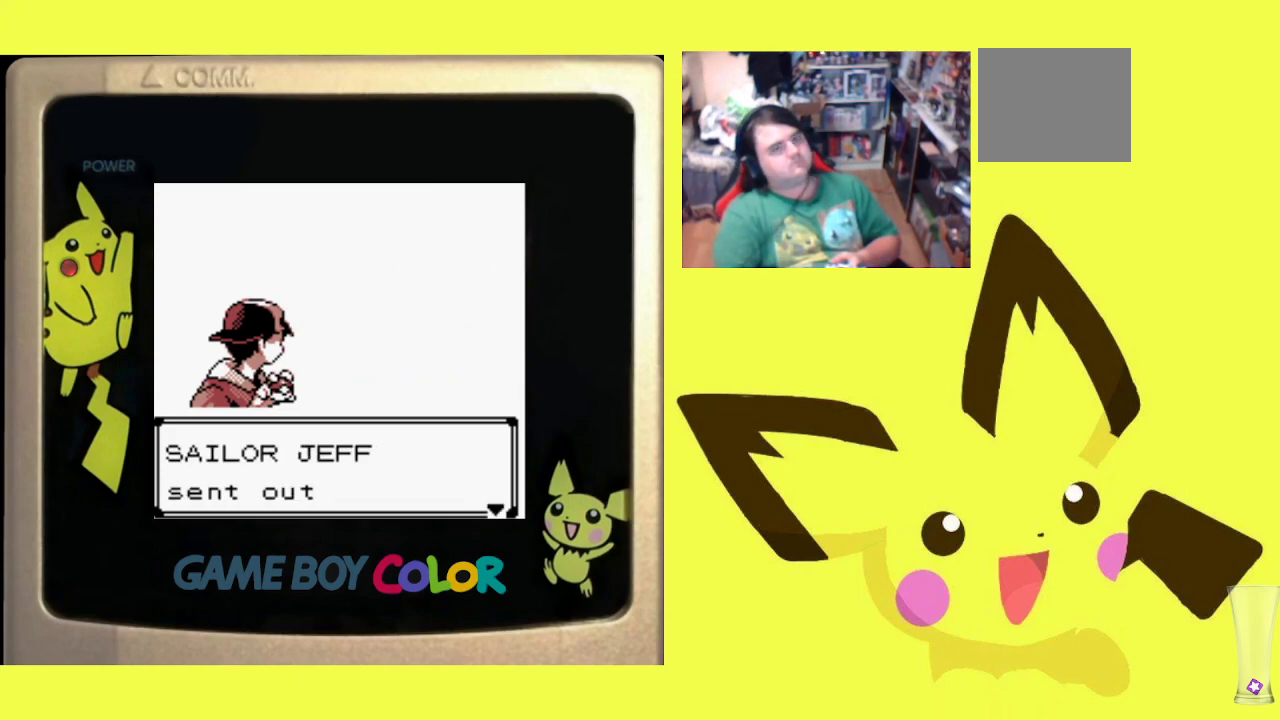
{"buttons": ["CIRCLE"], "events": [[450, "CIRCLE", "down"]]}
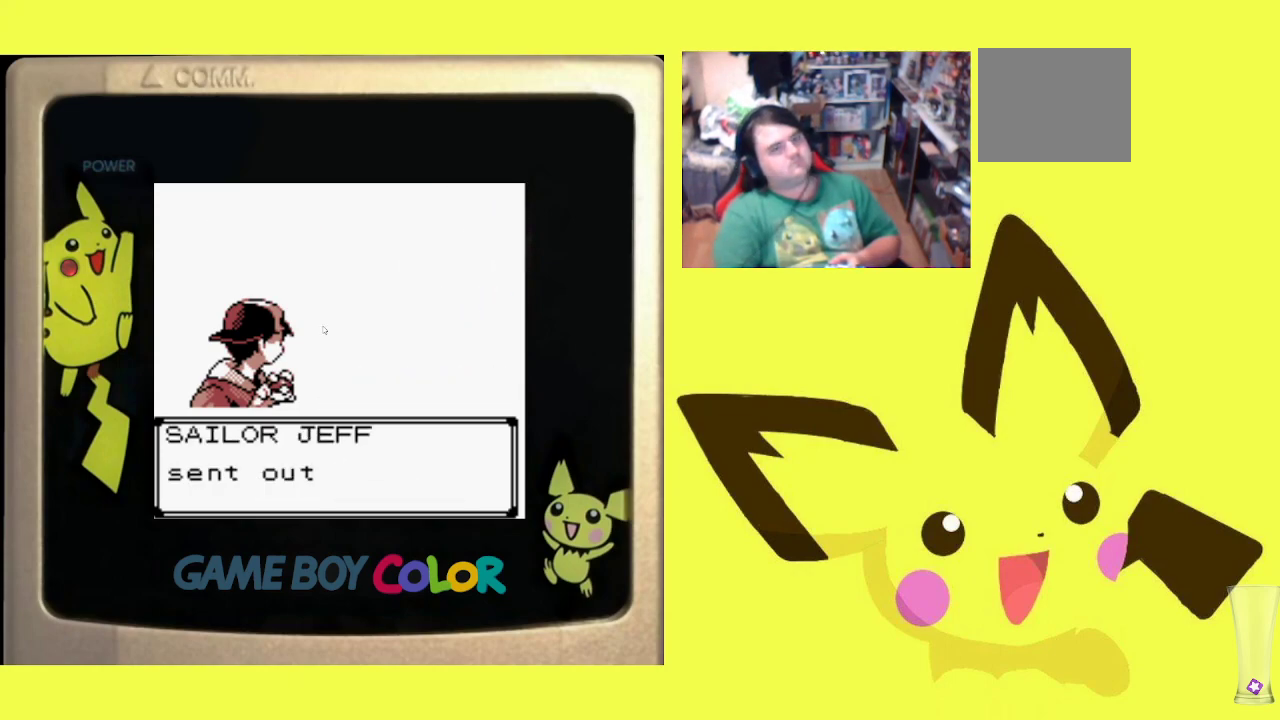
{"buttons": [], "events": [[83, "CIRCLE", "up"]]}
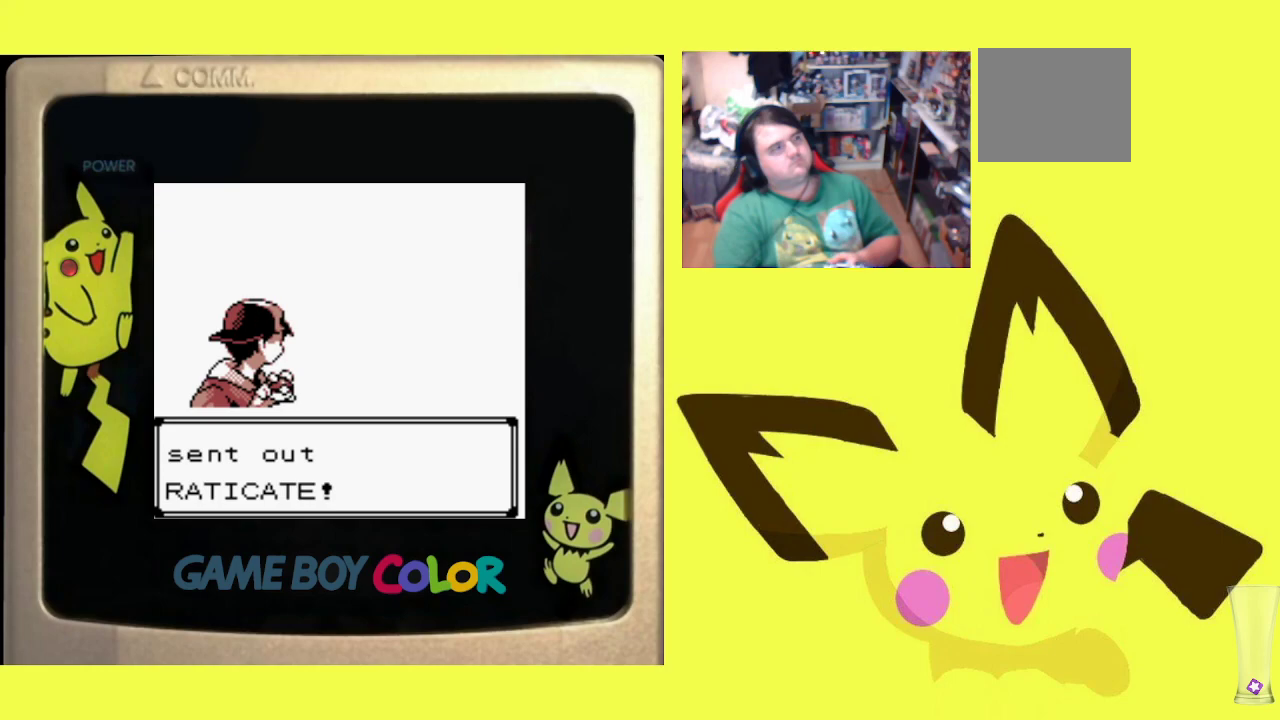
{"buttons": [], "events": [[100, "CIRCLE", "down"], [233, "CIRCLE", "up"]]}